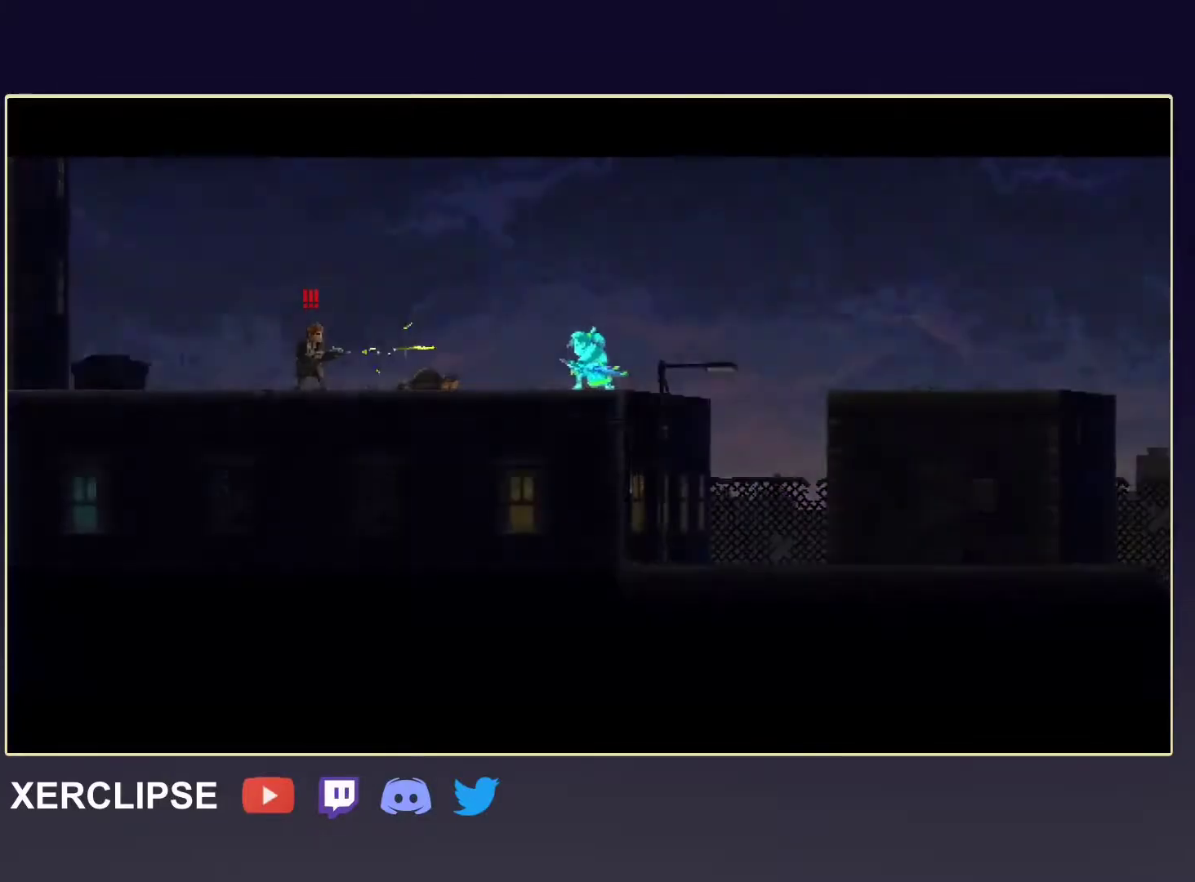
Gameplay with a controller (Xbox layout); each line is a JSON object with the inputs held at the frame after it. "events" lists button and stick changes between this image and that frame as [ms after this image, input, new state], when the widget could be followed in between. Not read: L3 R3 right_stick.
{"buttons": [], "left_stick": "center", "events": [[67, "X", "down"], [150, "X", "up"], [233, "X", "down"], [333, "X", "up"], [417, "X", "down"], [500, "X", "up"]]}
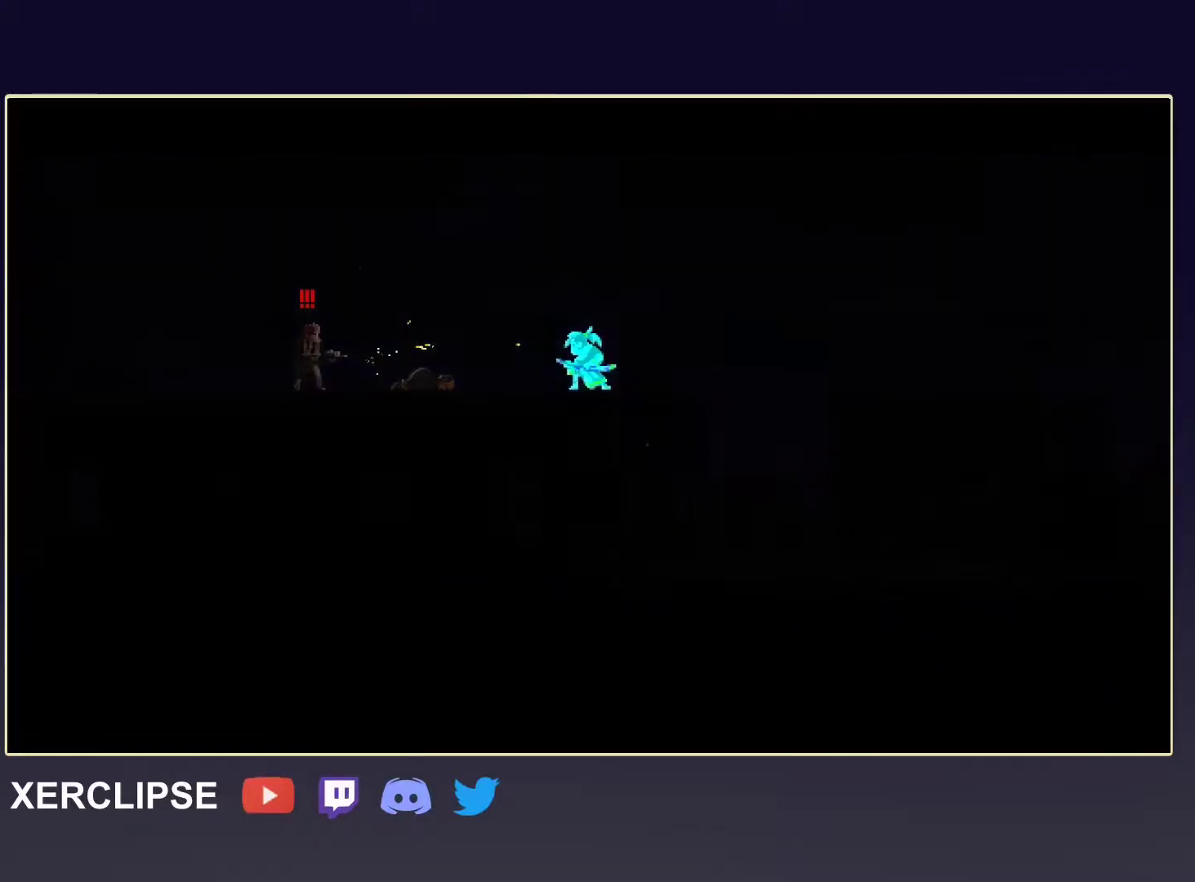
{"buttons": ["X"], "left_stick": "center", "events": [[83, "X", "down"], [167, "X", "up"], [267, "X", "down"], [367, "X", "up"], [450, "X", "down"]]}
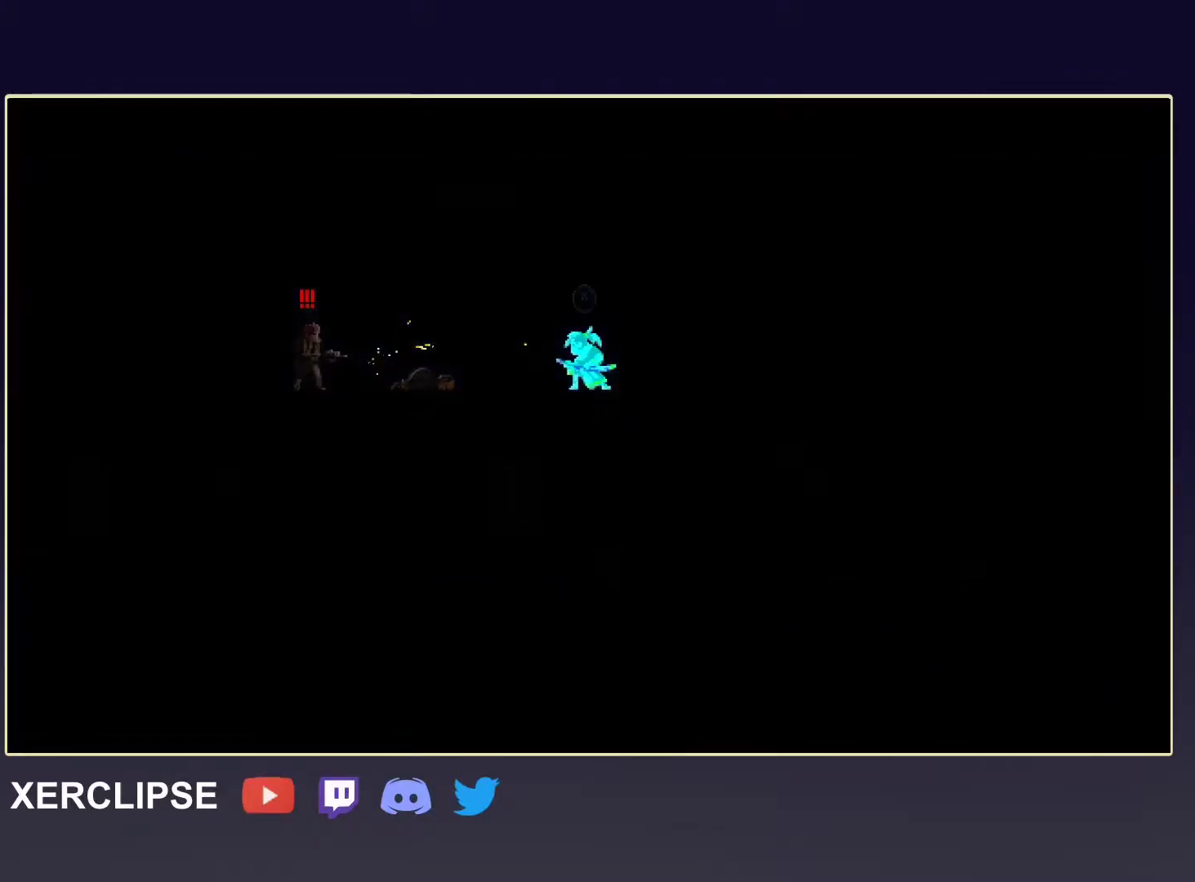
{"buttons": [], "left_stick": "center", "events": [[33, "X", "up"], [117, "X", "down"], [217, "X", "up"], [283, "X", "down"], [417, "X", "up"]]}
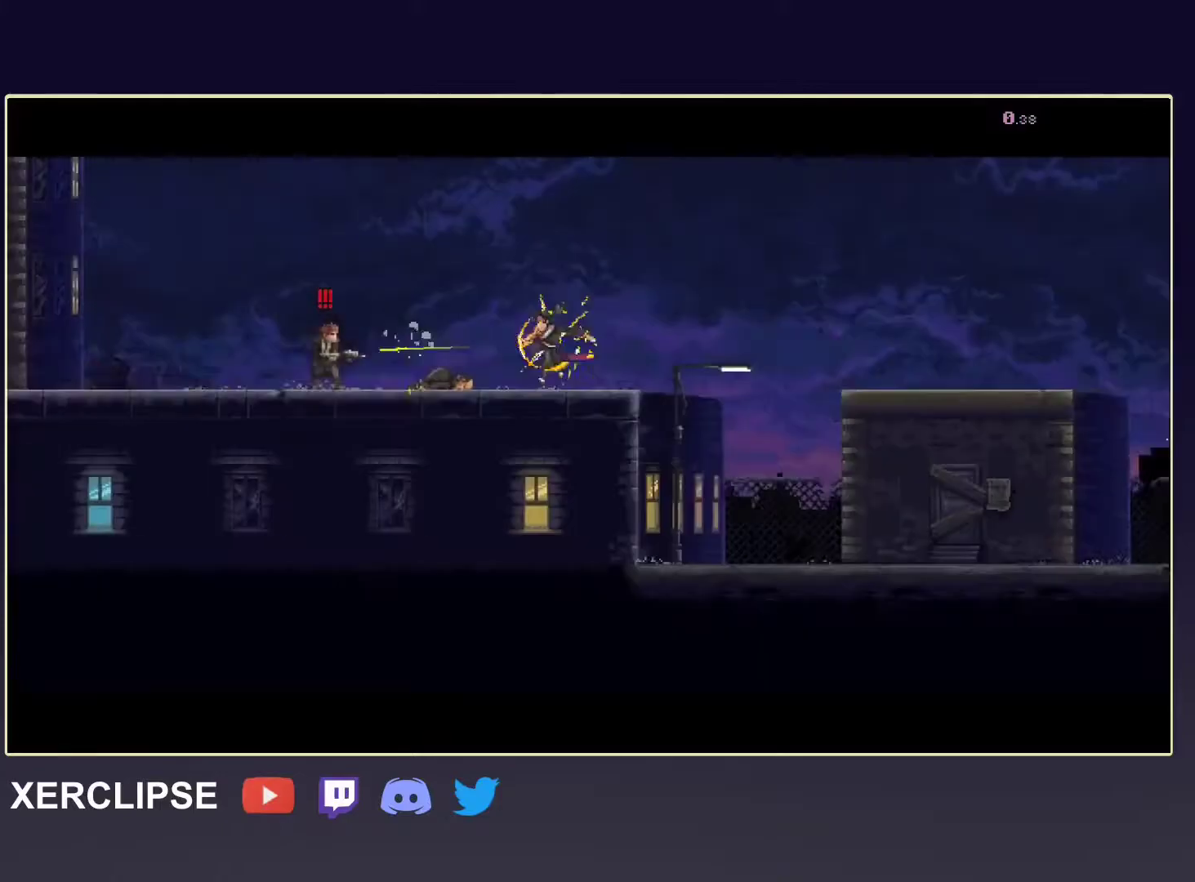
{"buttons": [], "left_stick": "center", "events": []}
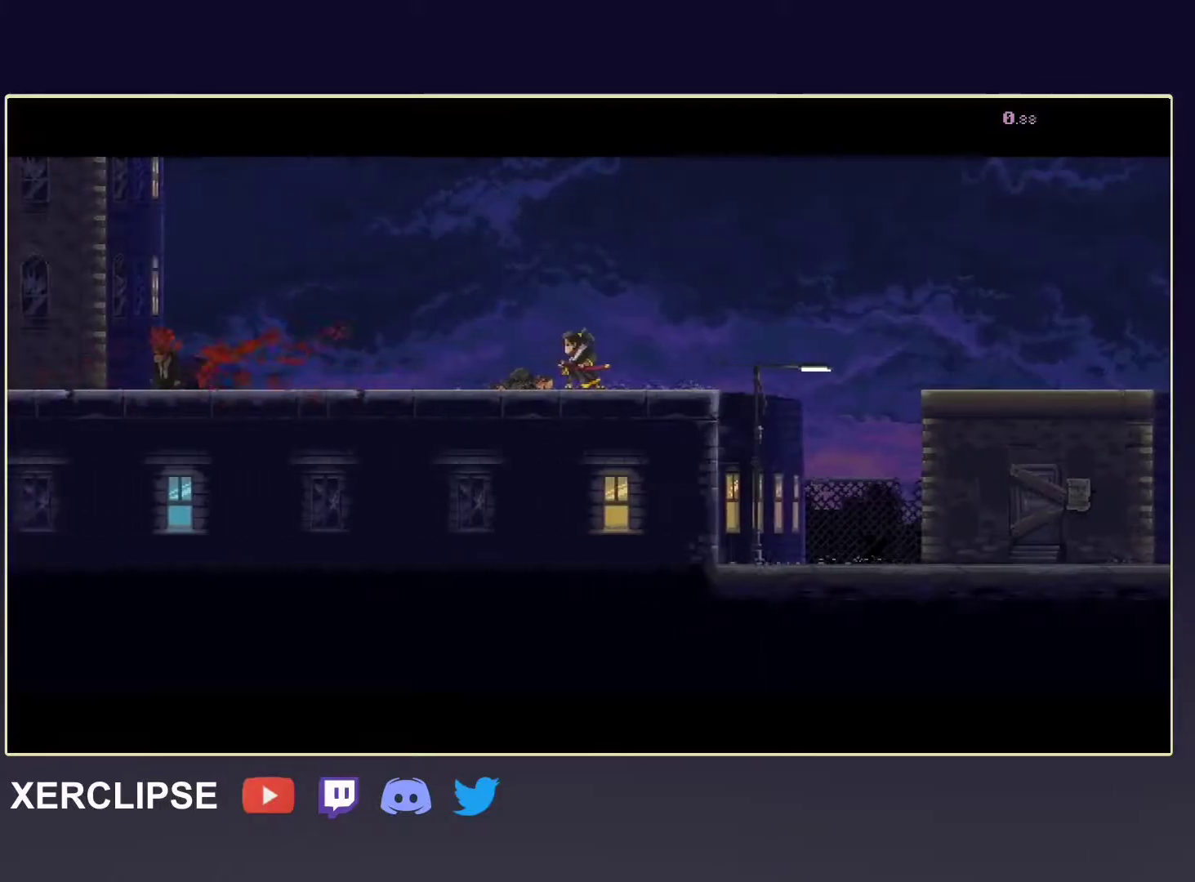
{"buttons": [], "left_stick": "center", "events": []}
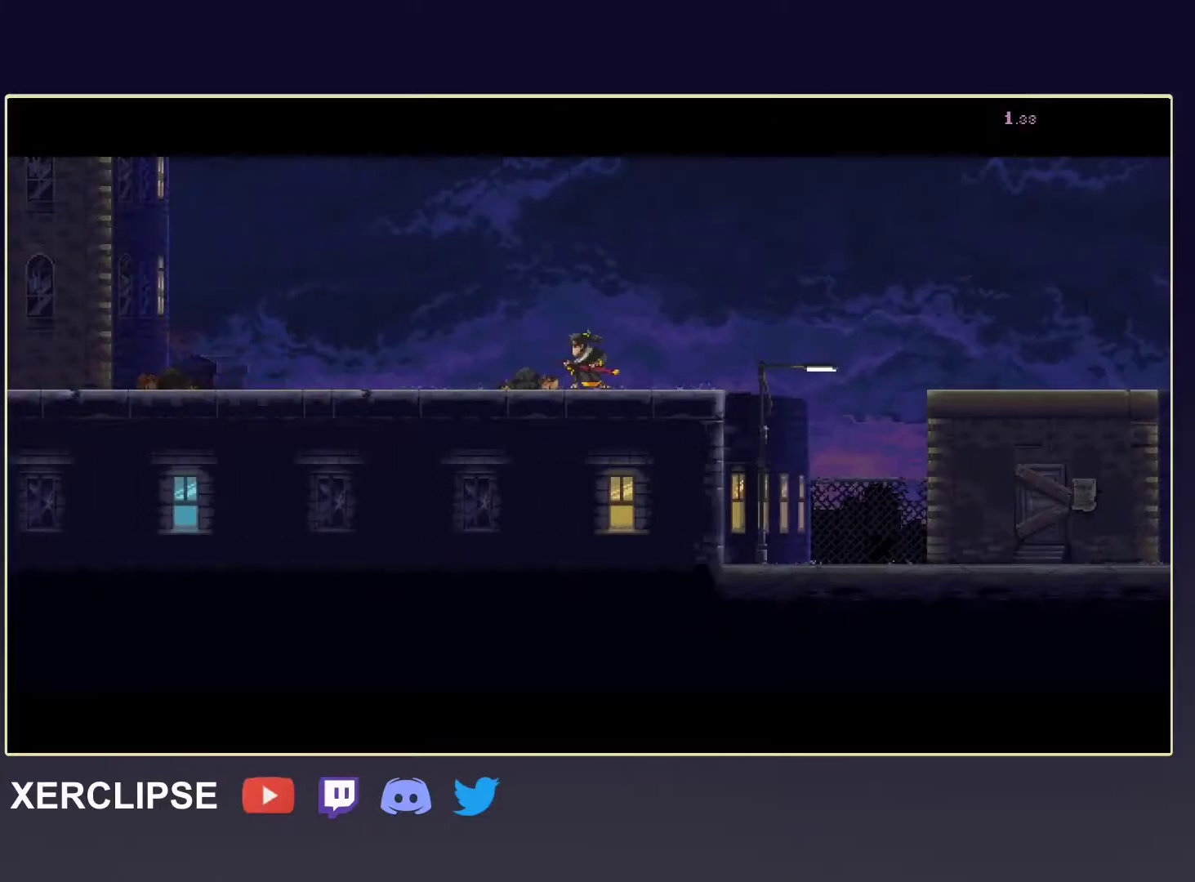
{"buttons": [], "left_stick": "center", "events": []}
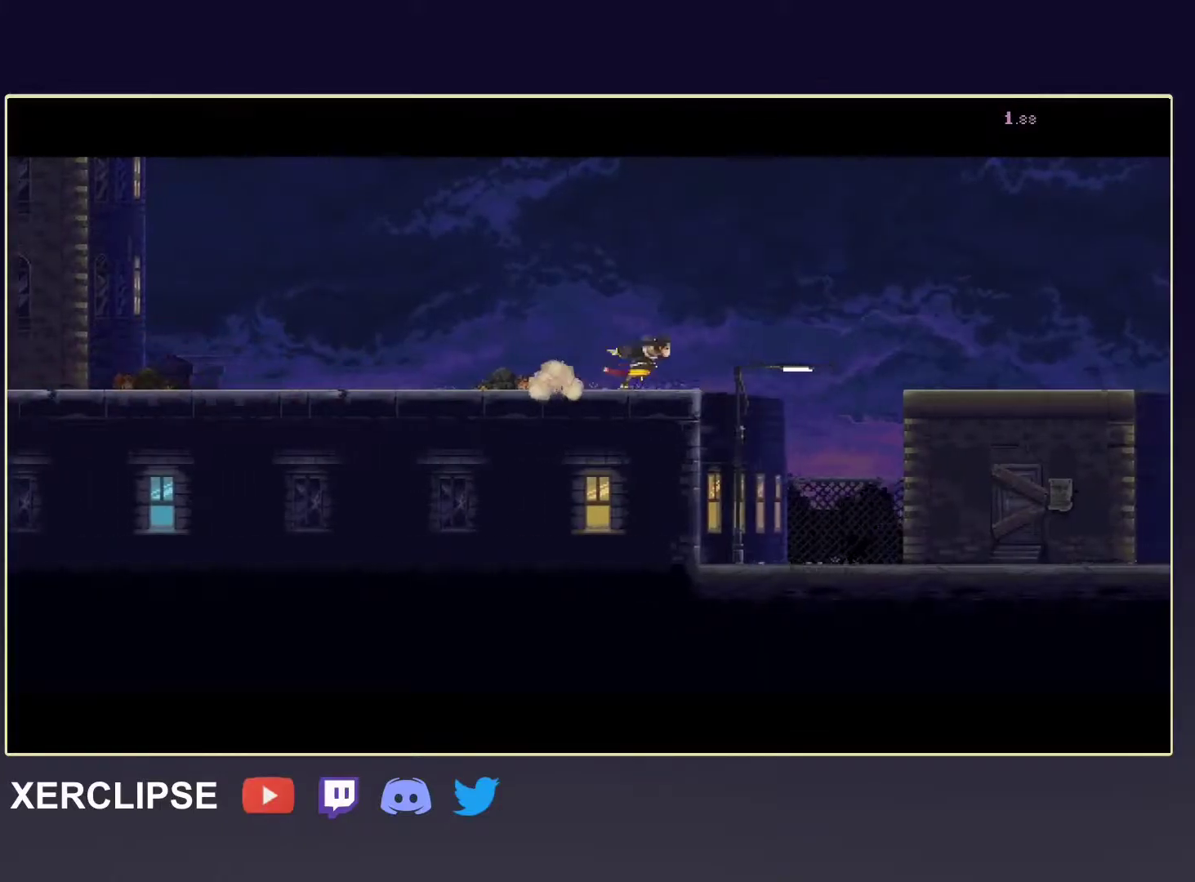
{"buttons": [], "left_stick": "center", "events": []}
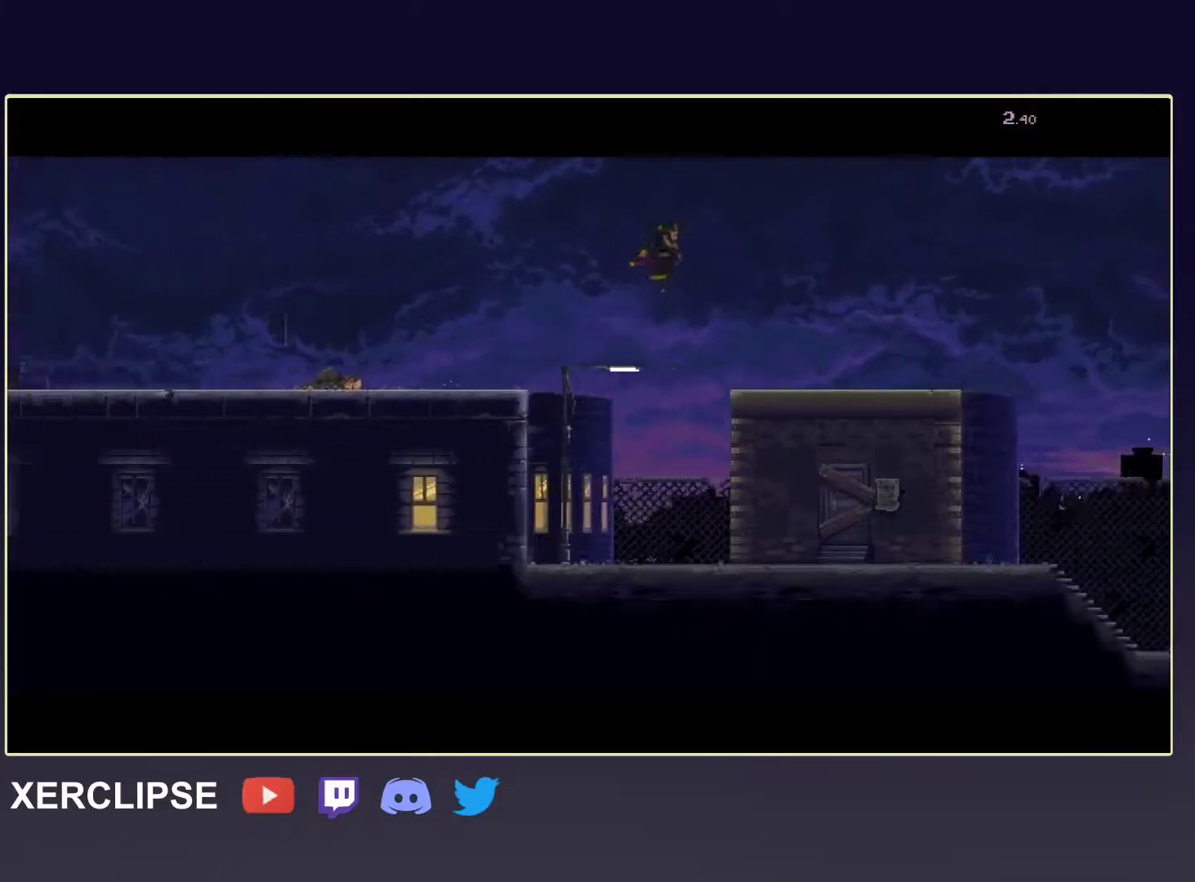
{"buttons": [], "left_stick": "center", "events": []}
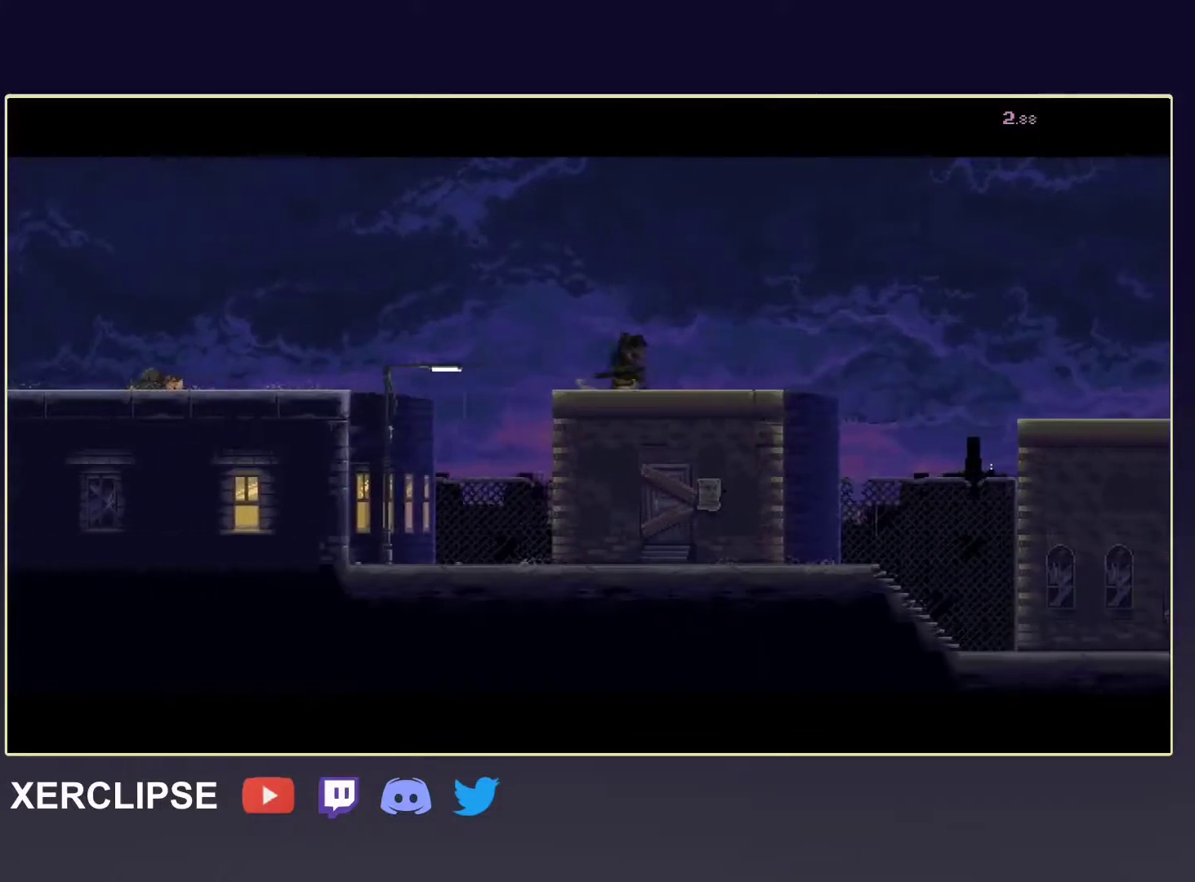
{"buttons": [], "left_stick": "right", "events": [[433, "left_stick", "right"]]}
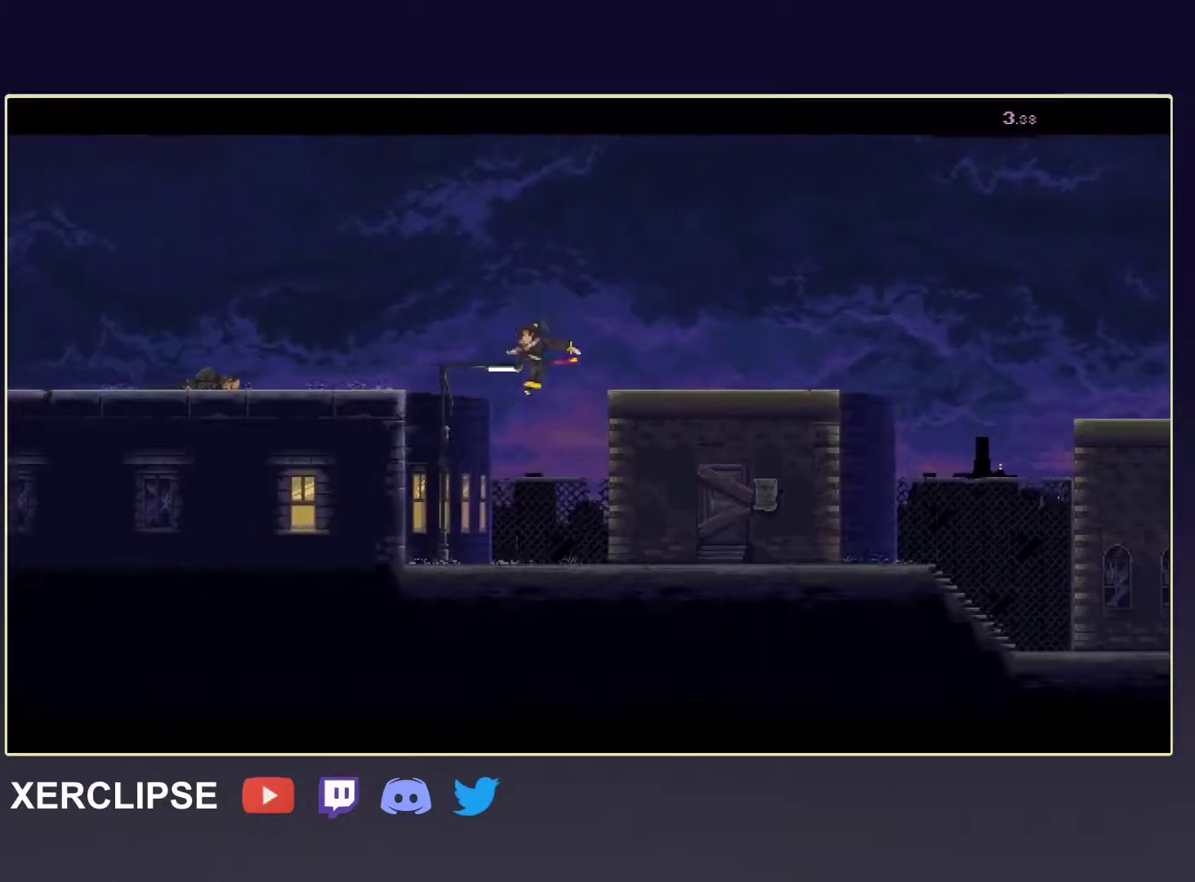
{"buttons": ["R2"], "left_stick": "right", "events": [[67, "R2", "down"]]}
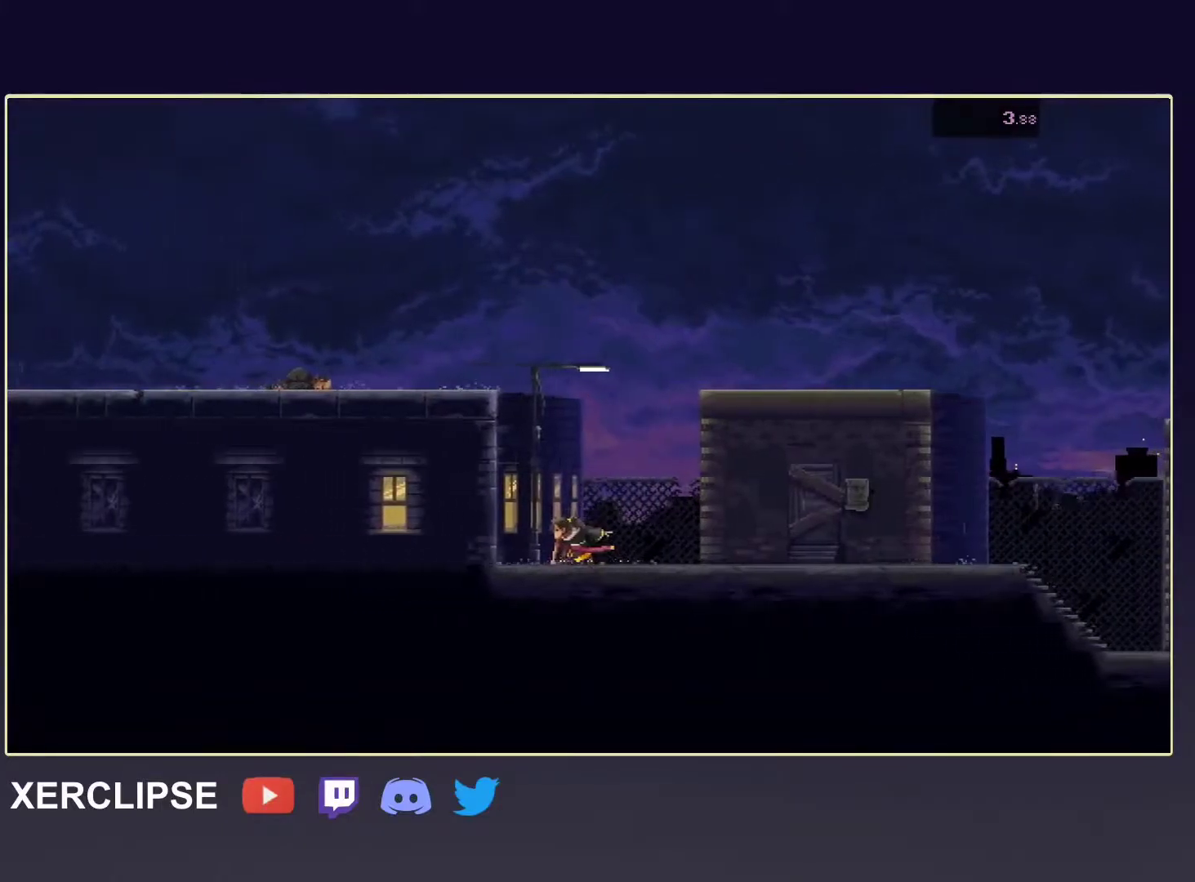
{"buttons": ["R2"], "left_stick": "right", "events": []}
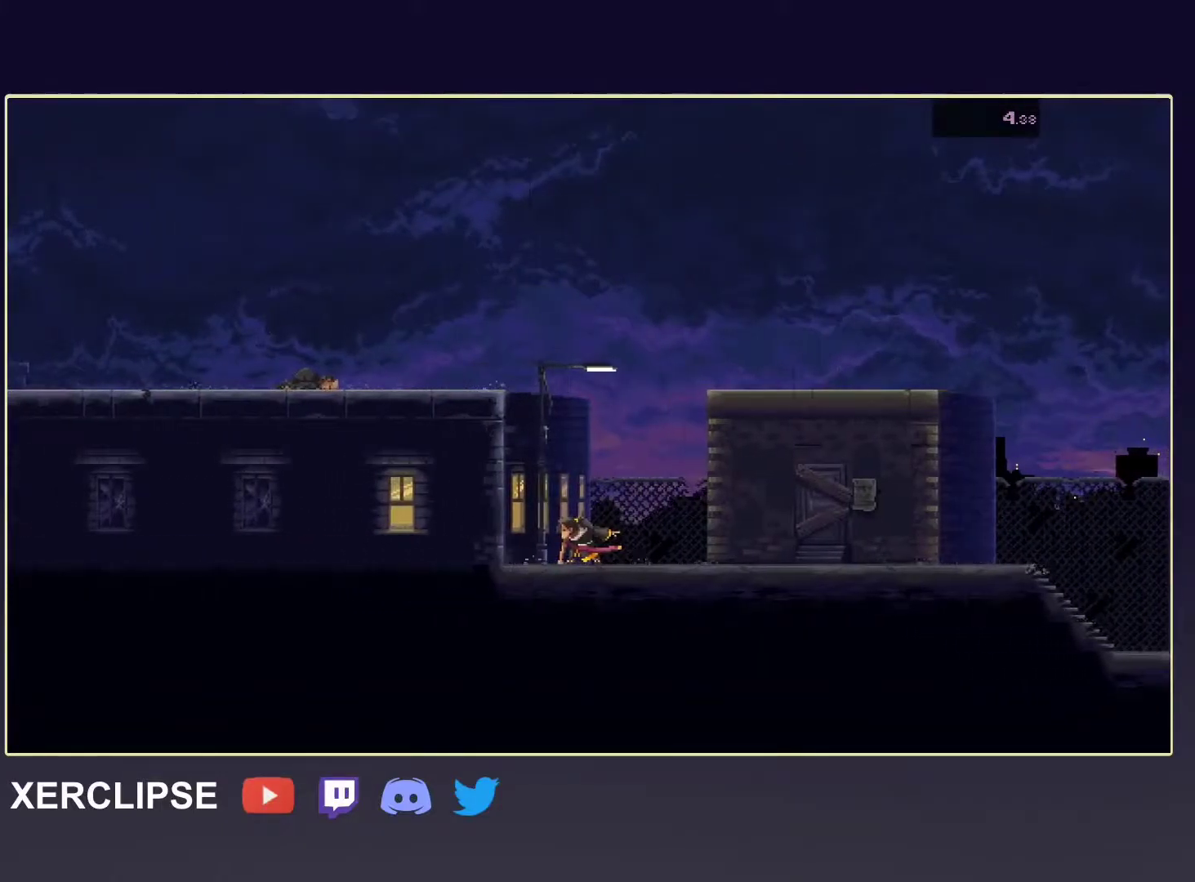
{"buttons": ["R2"], "left_stick": "right", "events": [[233, "R2", "up"], [433, "R2", "down"]]}
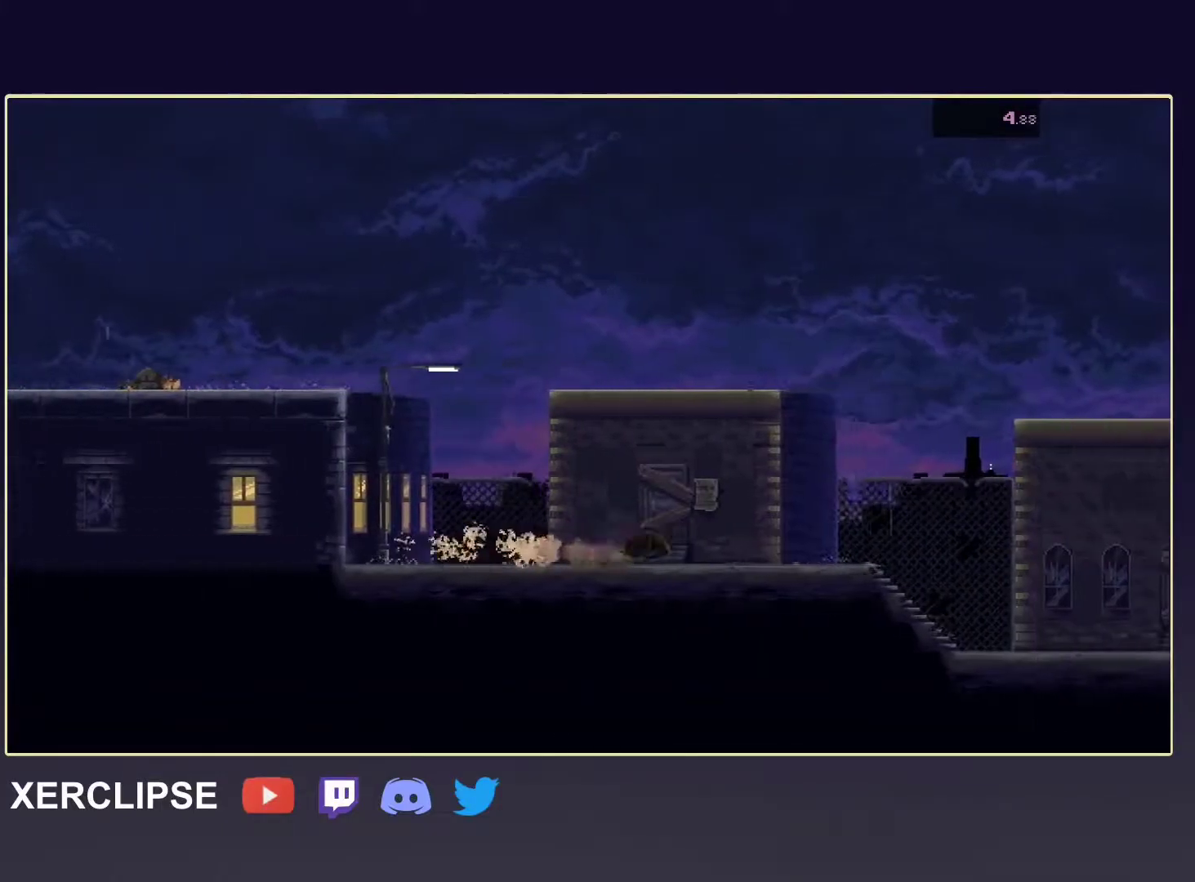
{"buttons": ["R2"], "left_stick": "right", "events": [[133, "R2", "up"], [350, "R2", "down"]]}
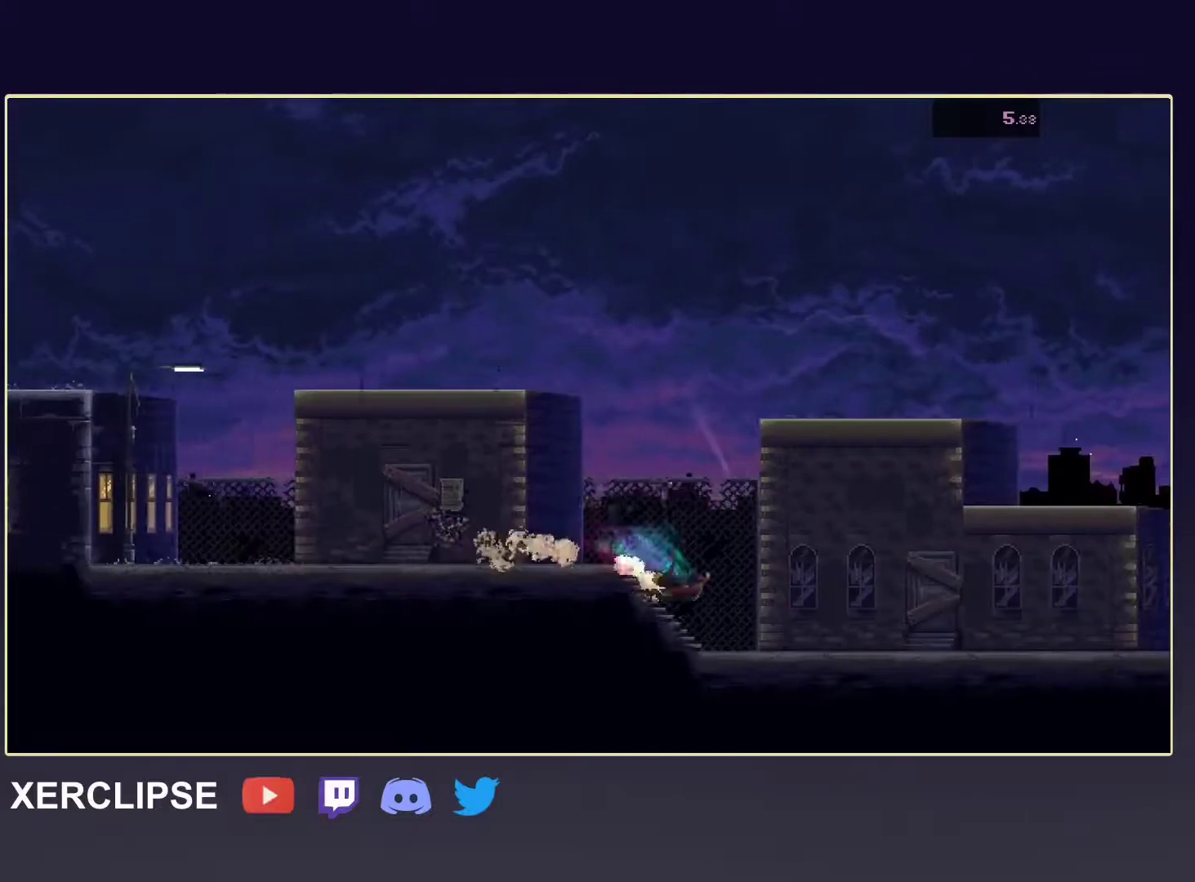
{"buttons": [], "left_stick": "right", "events": [[67, "R2", "up"], [267, "R2", "down"], [483, "R2", "up"]]}
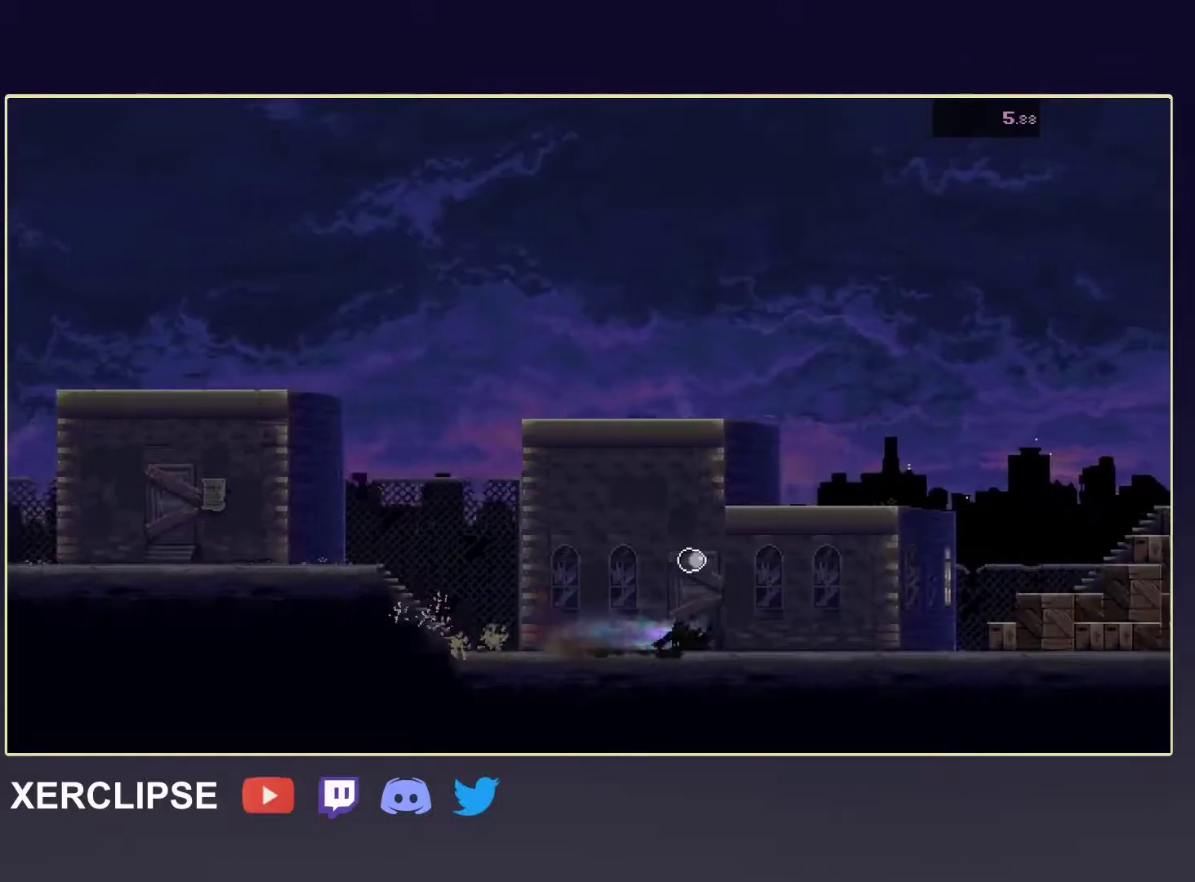
{"buttons": ["A"], "left_stick": "up-right", "events": [[167, "R2", "down"], [433, "A", "down"], [433, "R2", "up"], [433, "left_stick", "up-right"]]}
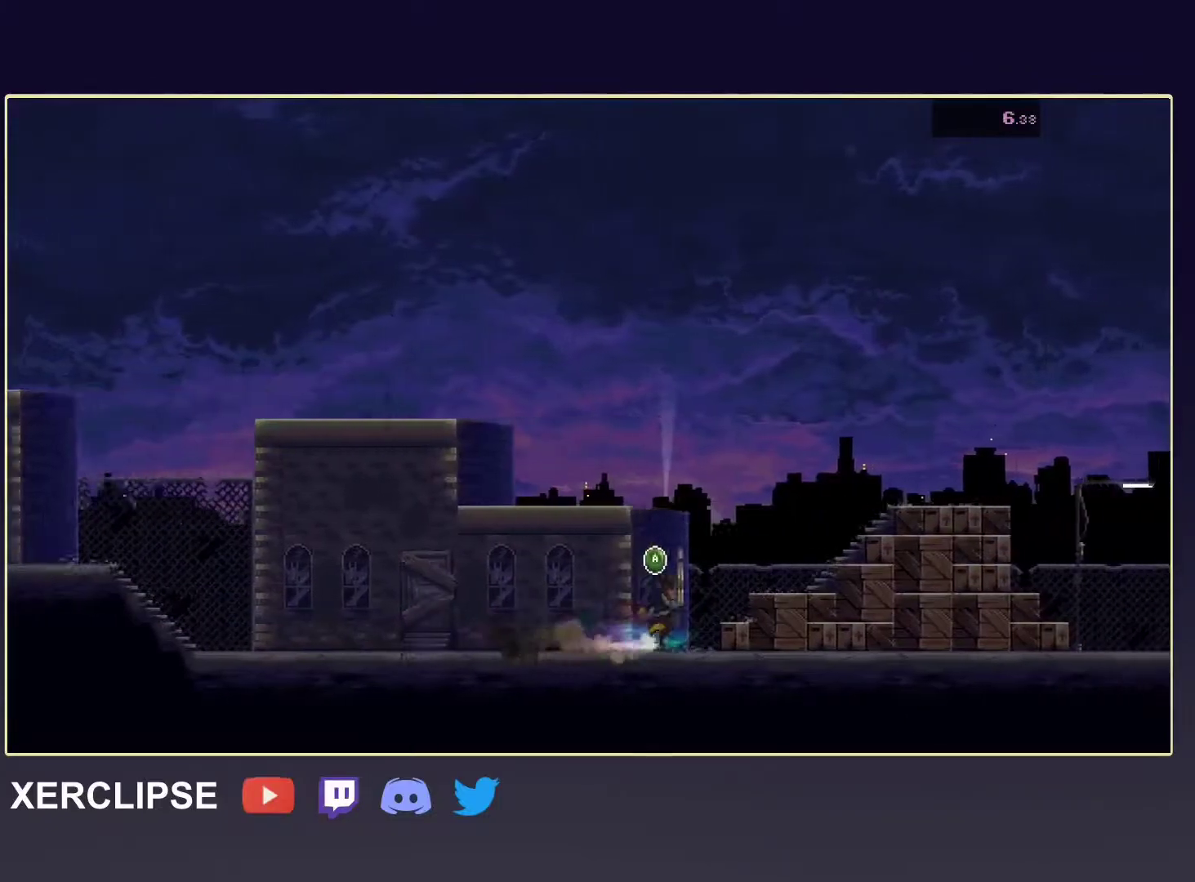
{"buttons": [], "left_stick": "up-right", "events": [[117, "A", "up"], [267, "R2", "down"], [483, "R2", "up"]]}
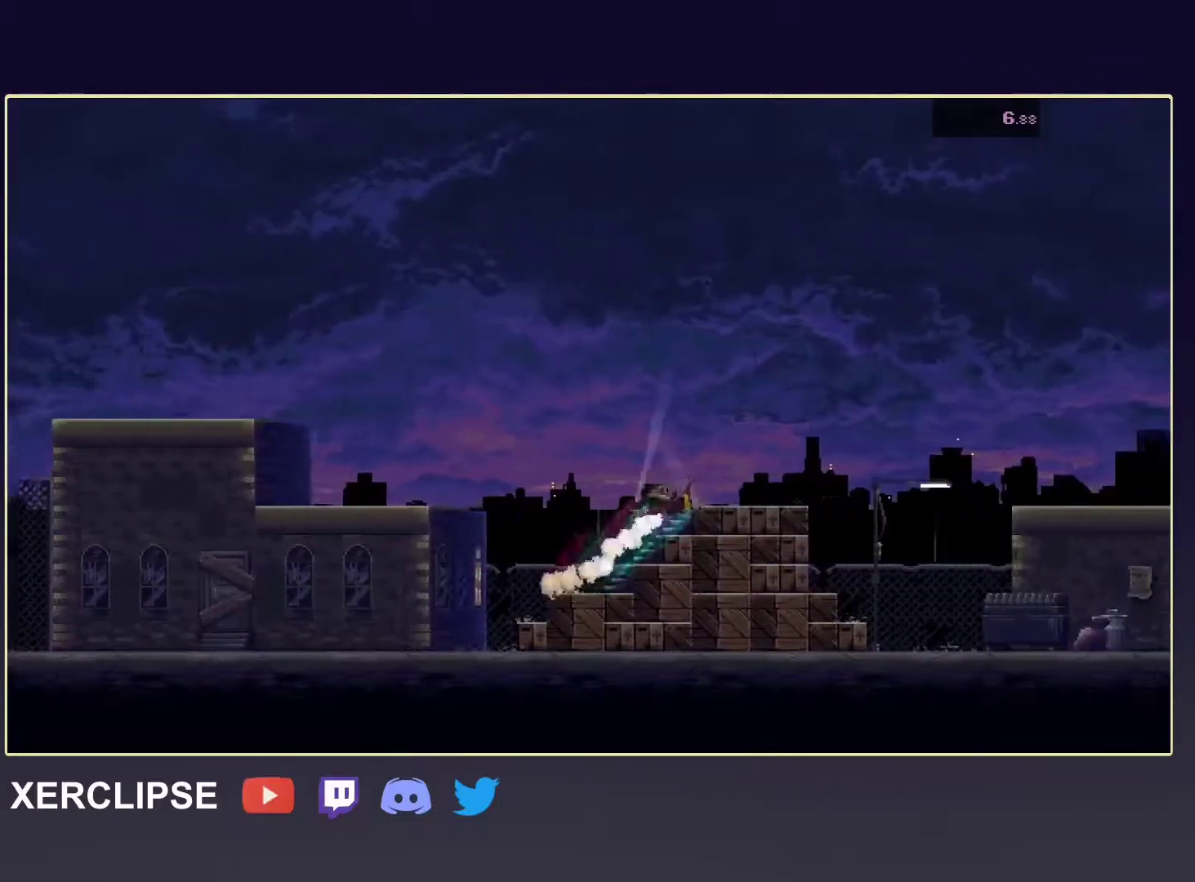
{"buttons": [], "left_stick": "right", "events": [[150, "R2", "down"], [367, "X", "down"], [367, "left_stick", "right"], [383, "R2", "up"], [467, "X", "up"]]}
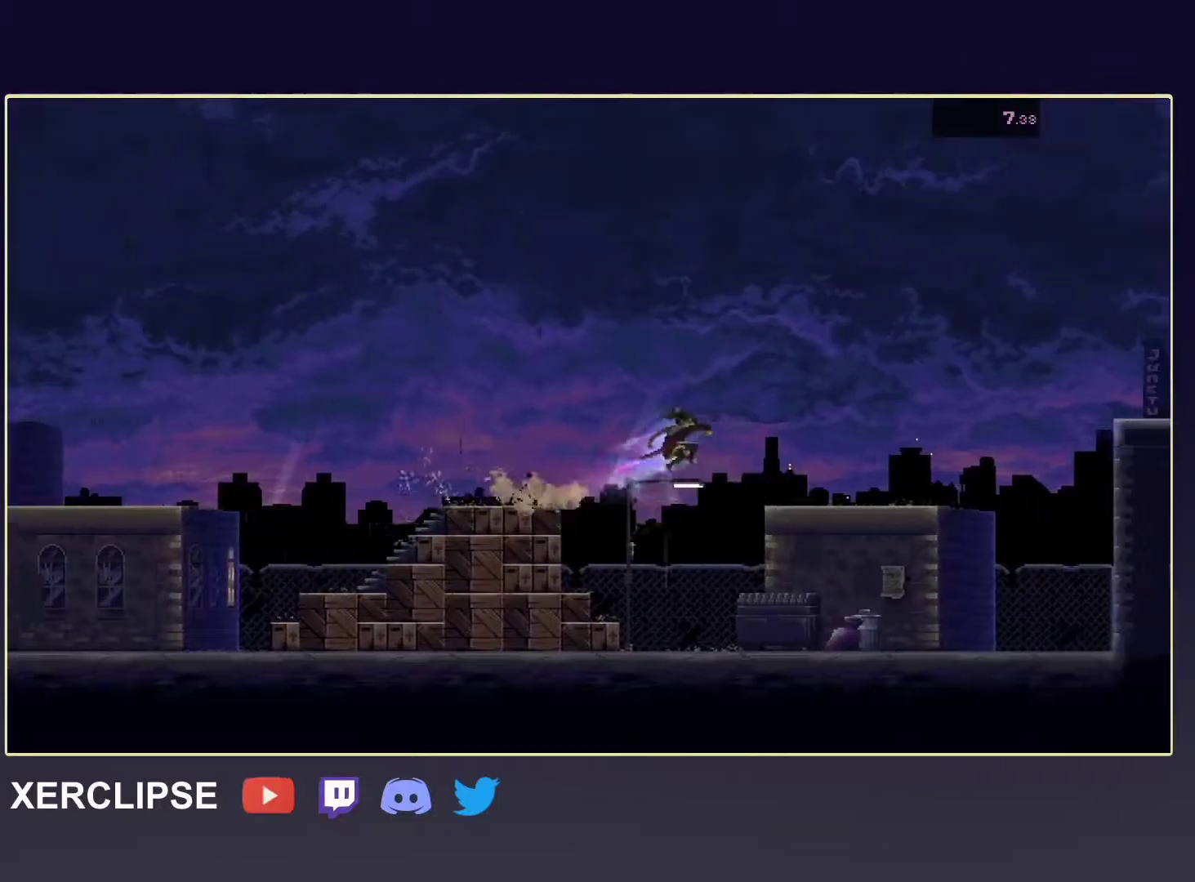
{"buttons": ["R2"], "left_stick": "right", "events": [[350, "R2", "down"]]}
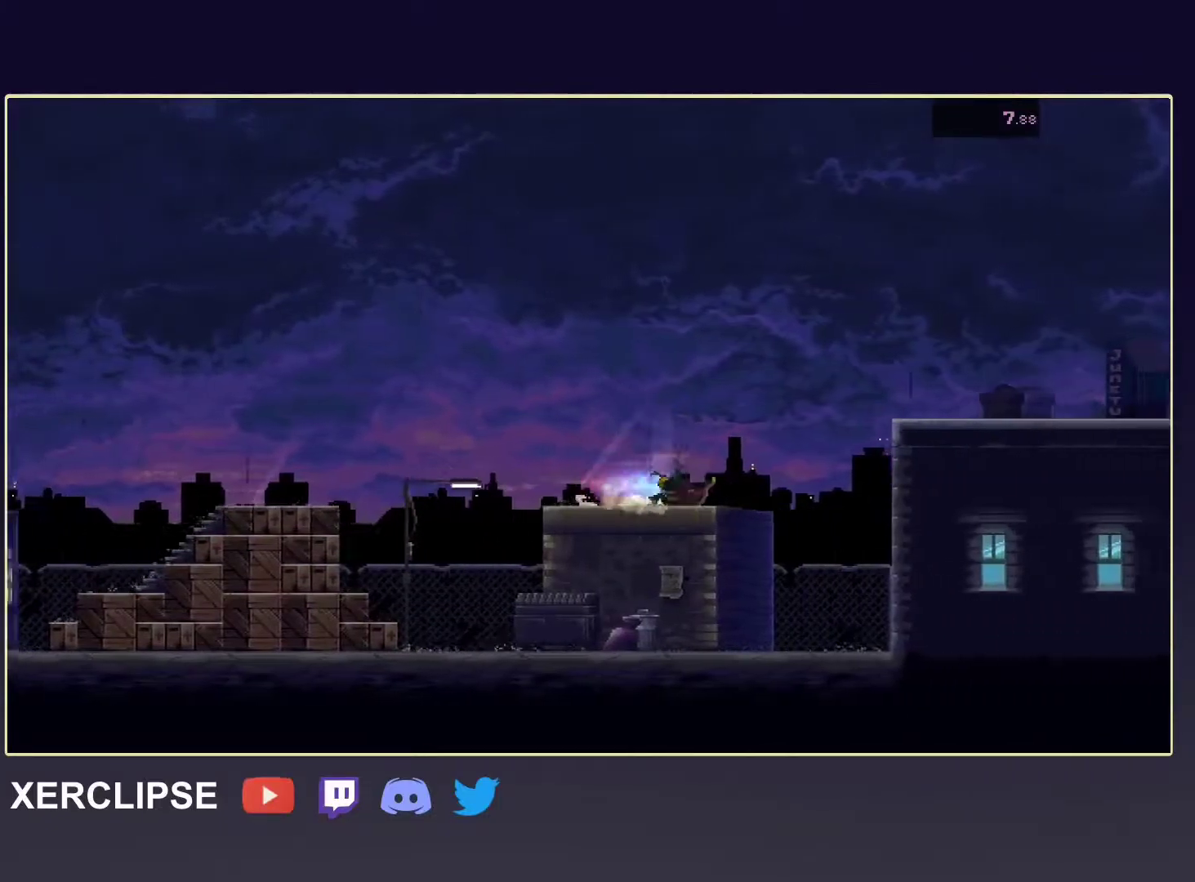
{"buttons": ["R2"], "left_stick": "right", "events": [[100, "R2", "up"], [167, "A", "down"], [417, "A", "up"], [483, "R2", "down"]]}
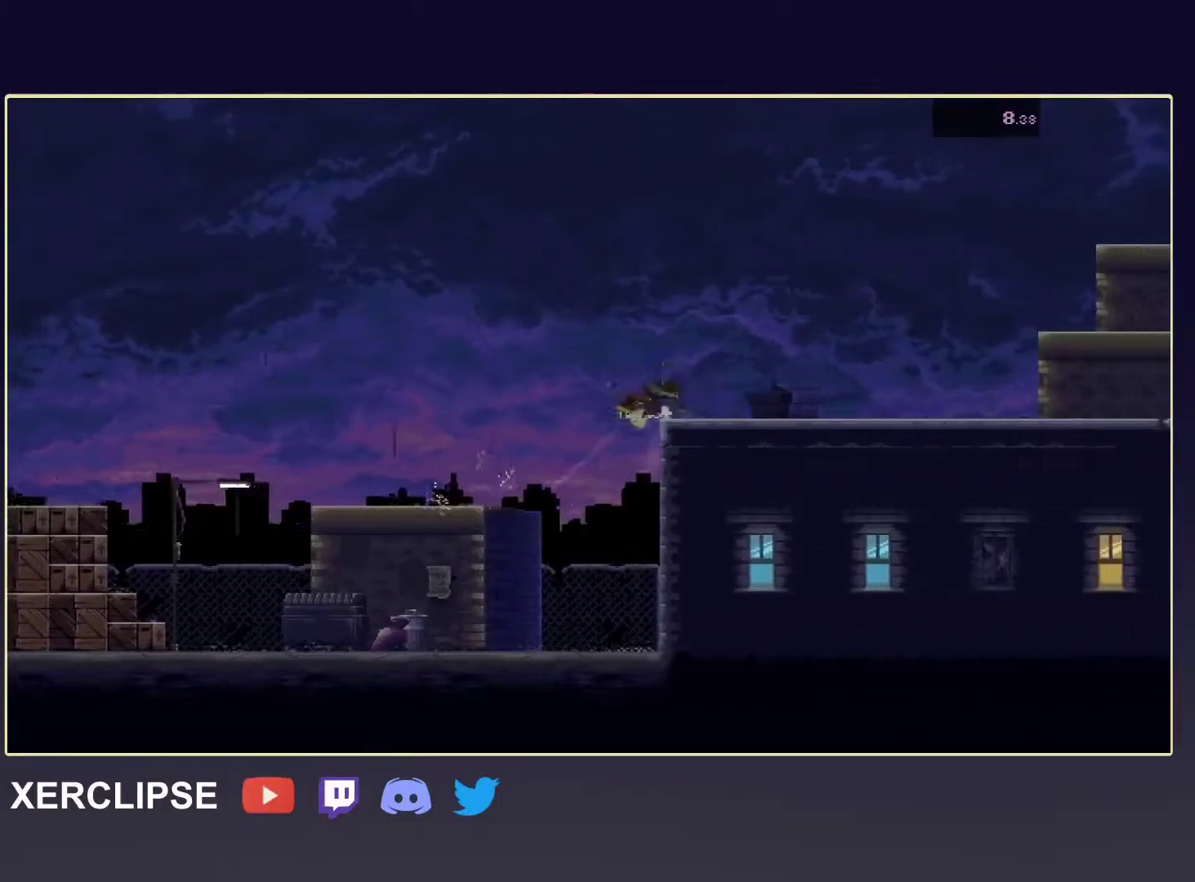
{"buttons": ["R2"], "left_stick": "right", "events": [[200, "R2", "up"], [367, "R2", "down"]]}
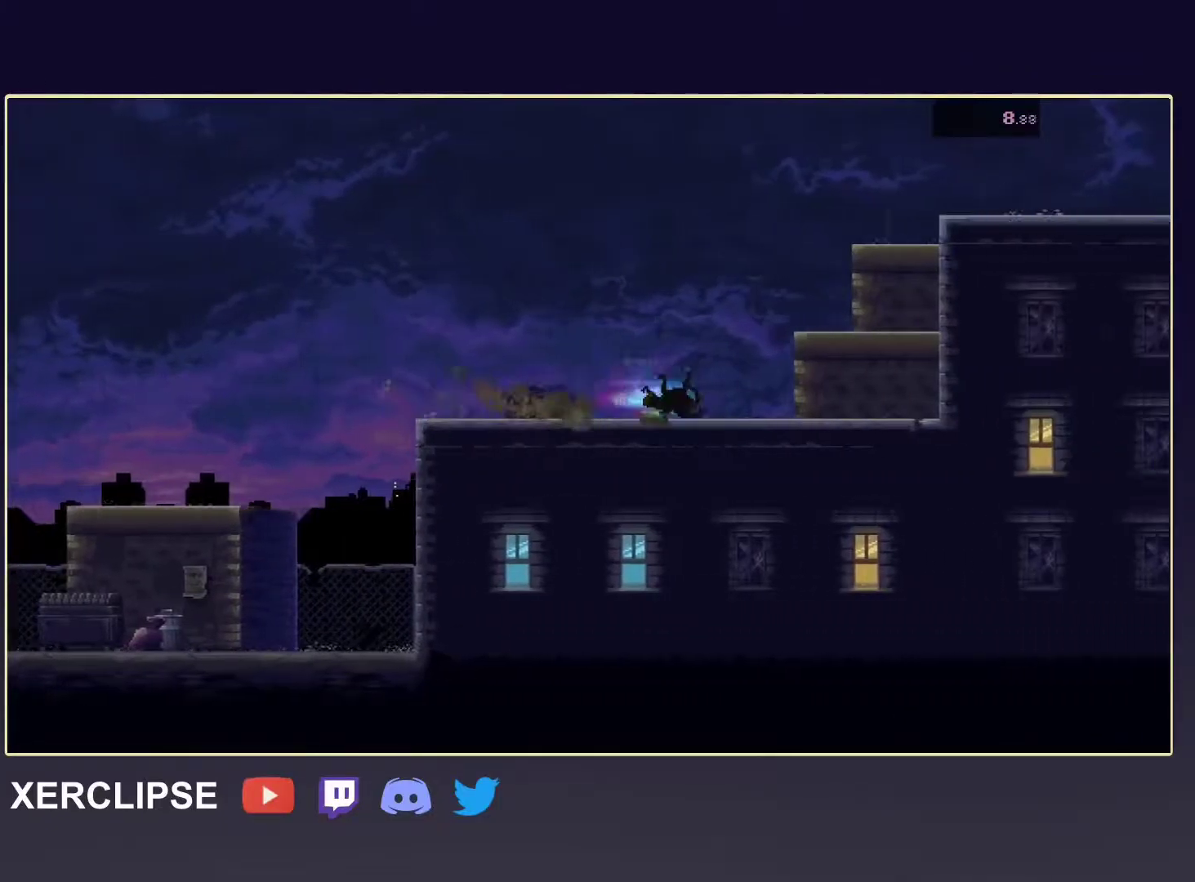
{"buttons": ["A", "X"], "left_stick": "up-right", "events": [[100, "R2", "up"], [117, "A", "down"], [133, "left_stick", "up-right"], [467, "X", "down"]]}
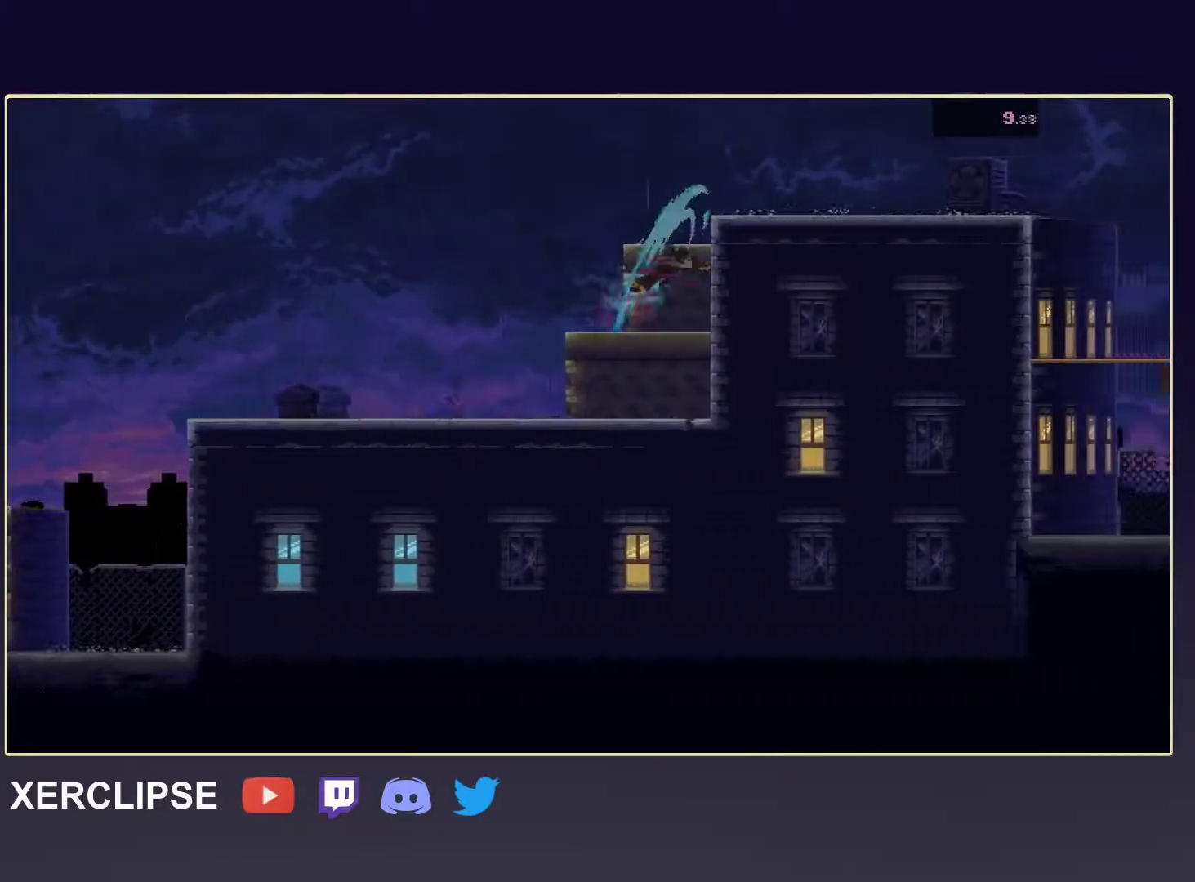
{"buttons": [], "left_stick": "right", "events": [[200, "X", "up"], [233, "left_stick", "right"], [267, "A", "up"], [333, "R2", "down"], [500, "R2", "up"]]}
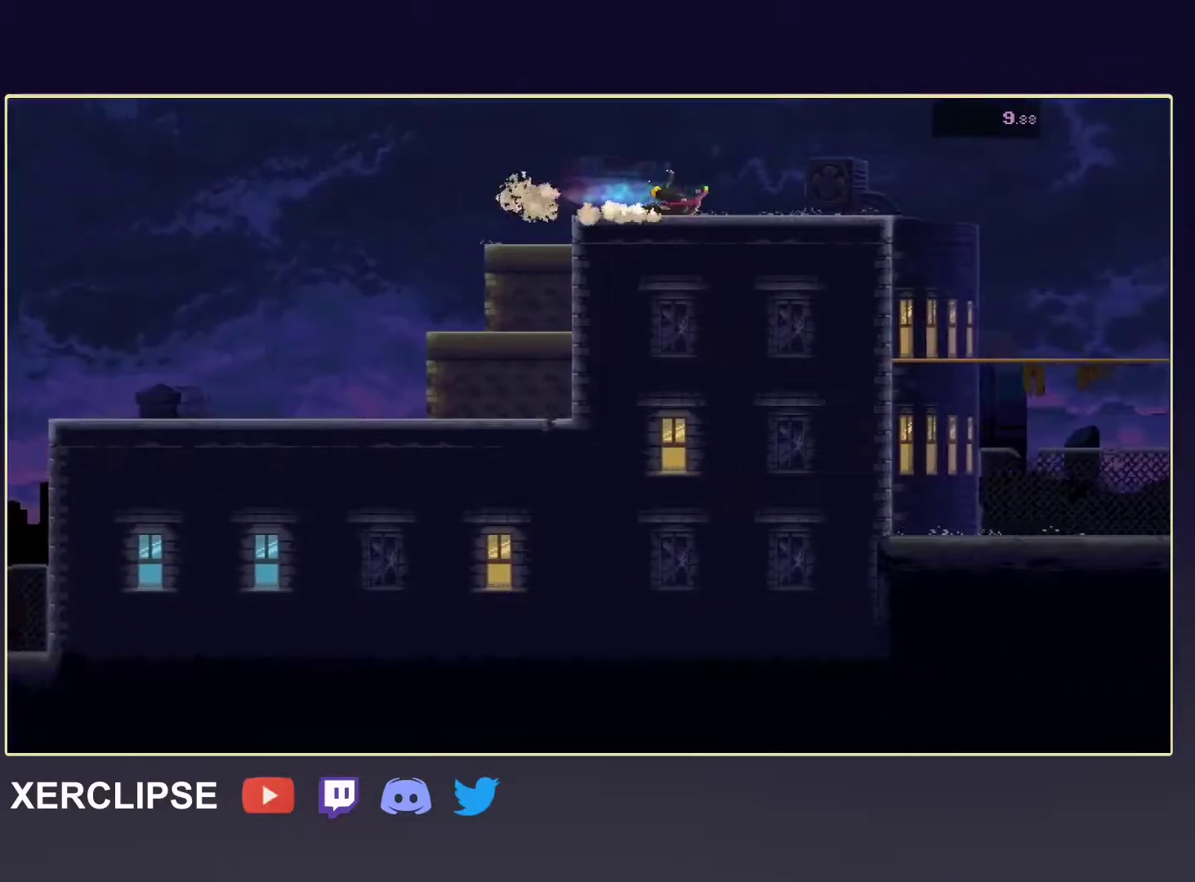
{"buttons": ["R2"], "left_stick": "down-right", "events": [[217, "R2", "down"], [500, "left_stick", "down-right"]]}
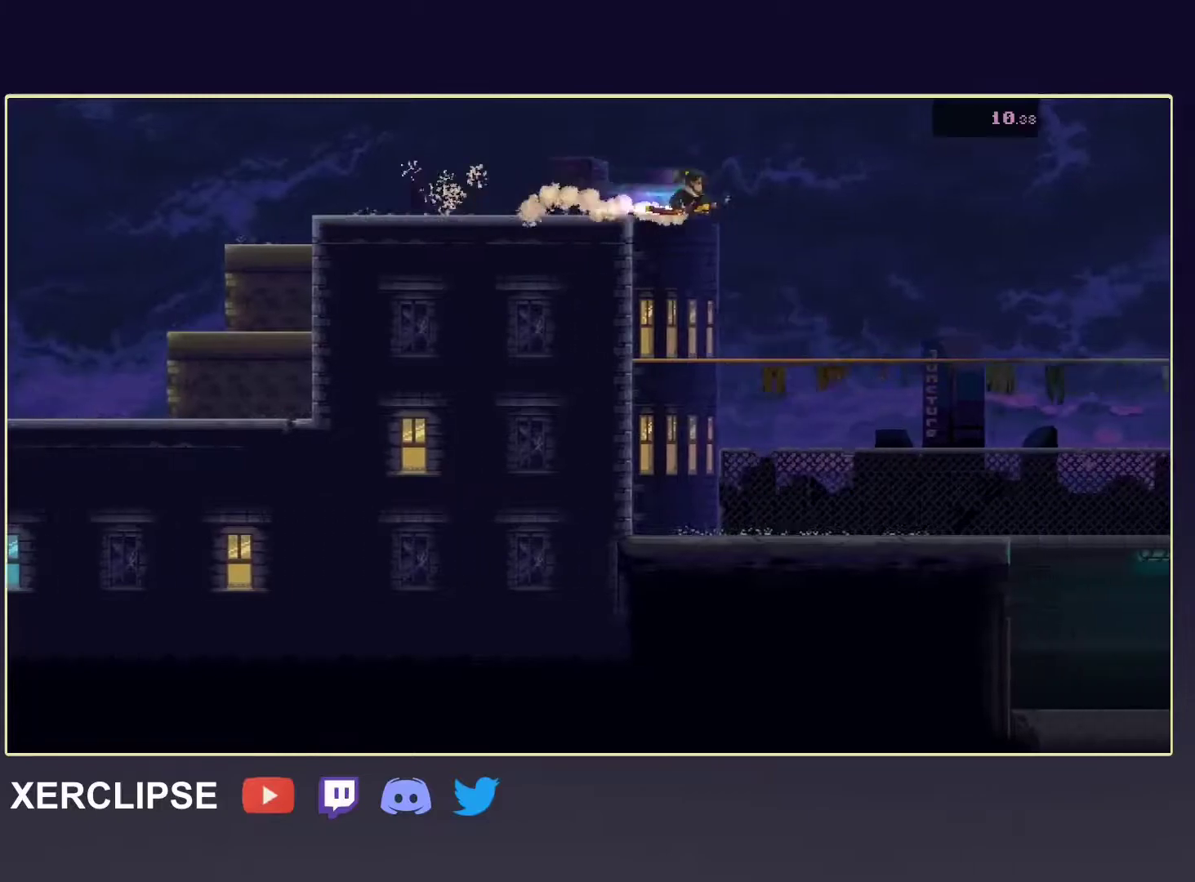
{"buttons": ["R2"], "left_stick": "down-right", "events": [[33, "R2", "up"], [500, "R2", "down"]]}
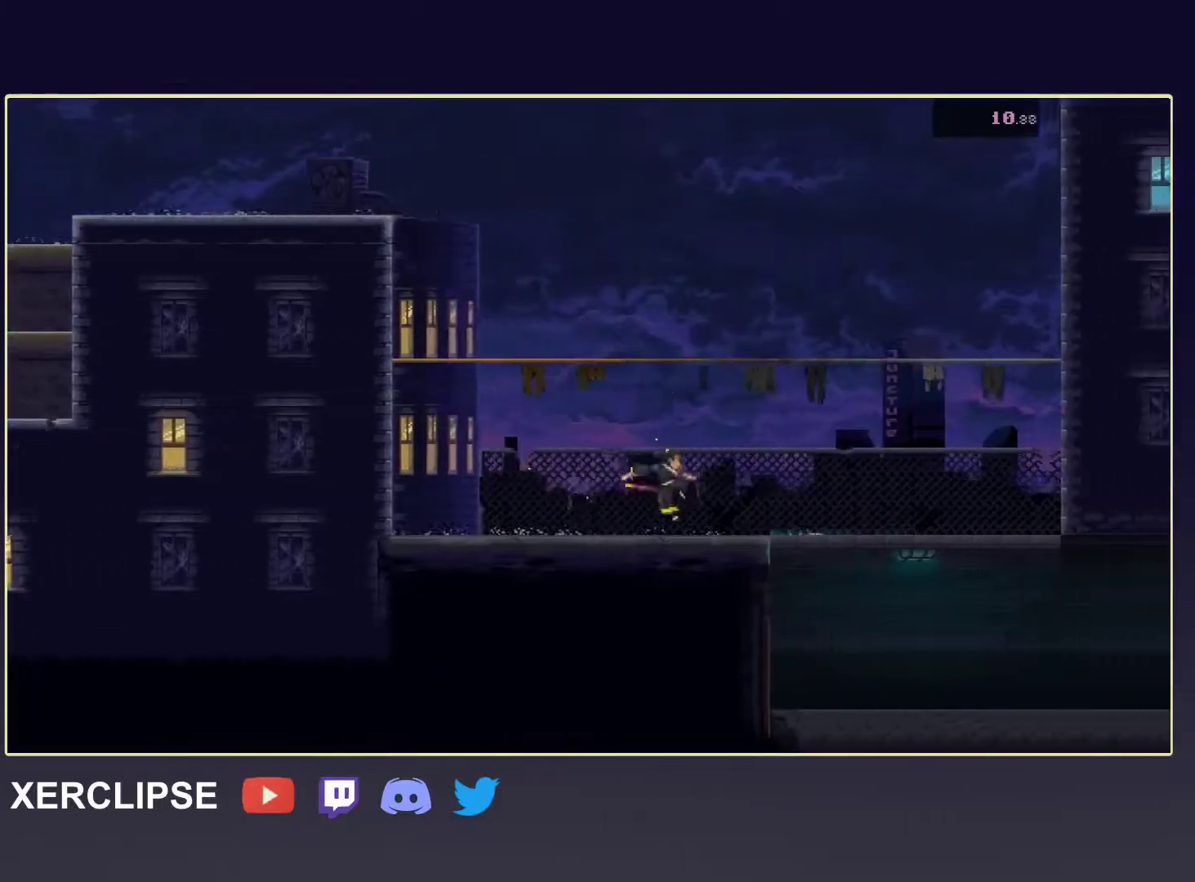
{"buttons": [], "left_stick": "down-right", "events": [[317, "X", "down"], [450, "R2", "up"], [500, "X", "up"]]}
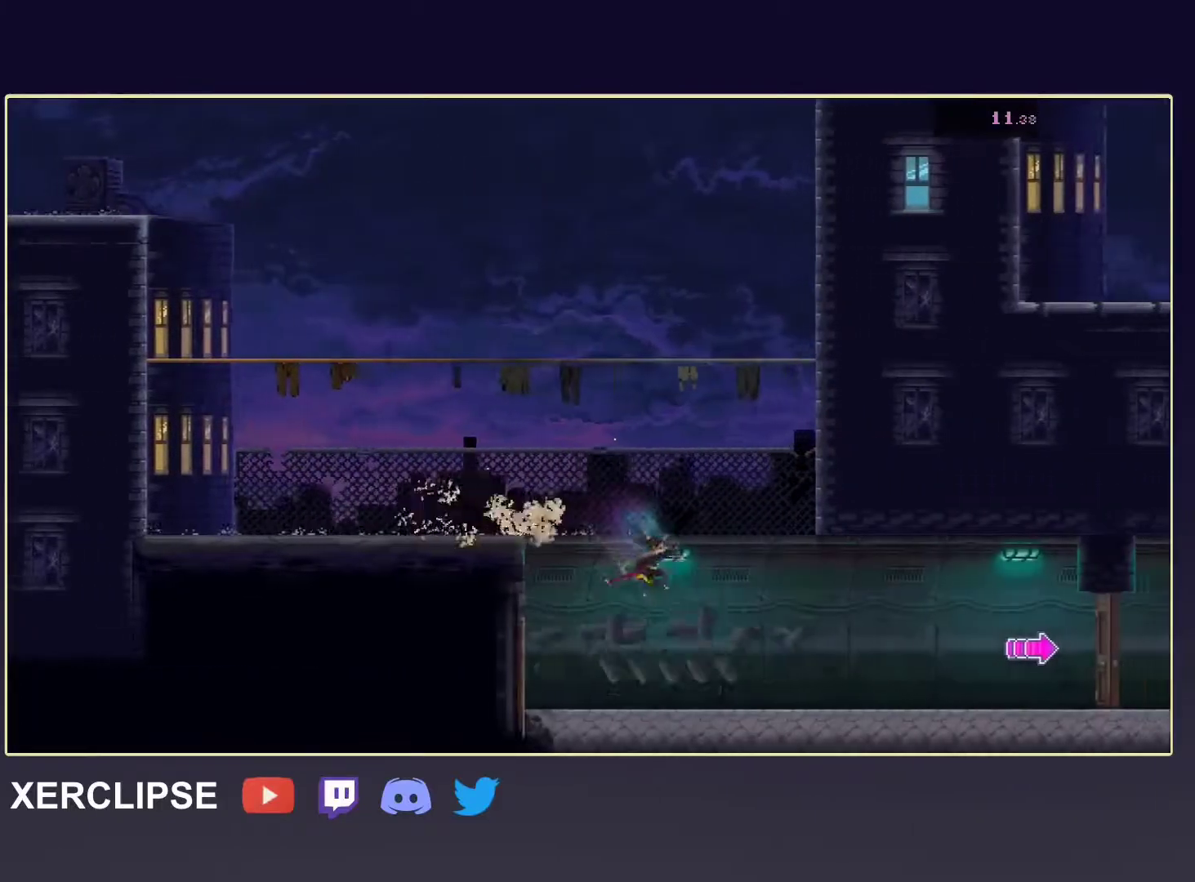
{"buttons": [], "left_stick": "right", "events": [[67, "left_stick", "right"], [200, "R2", "down"], [467, "R2", "up"]]}
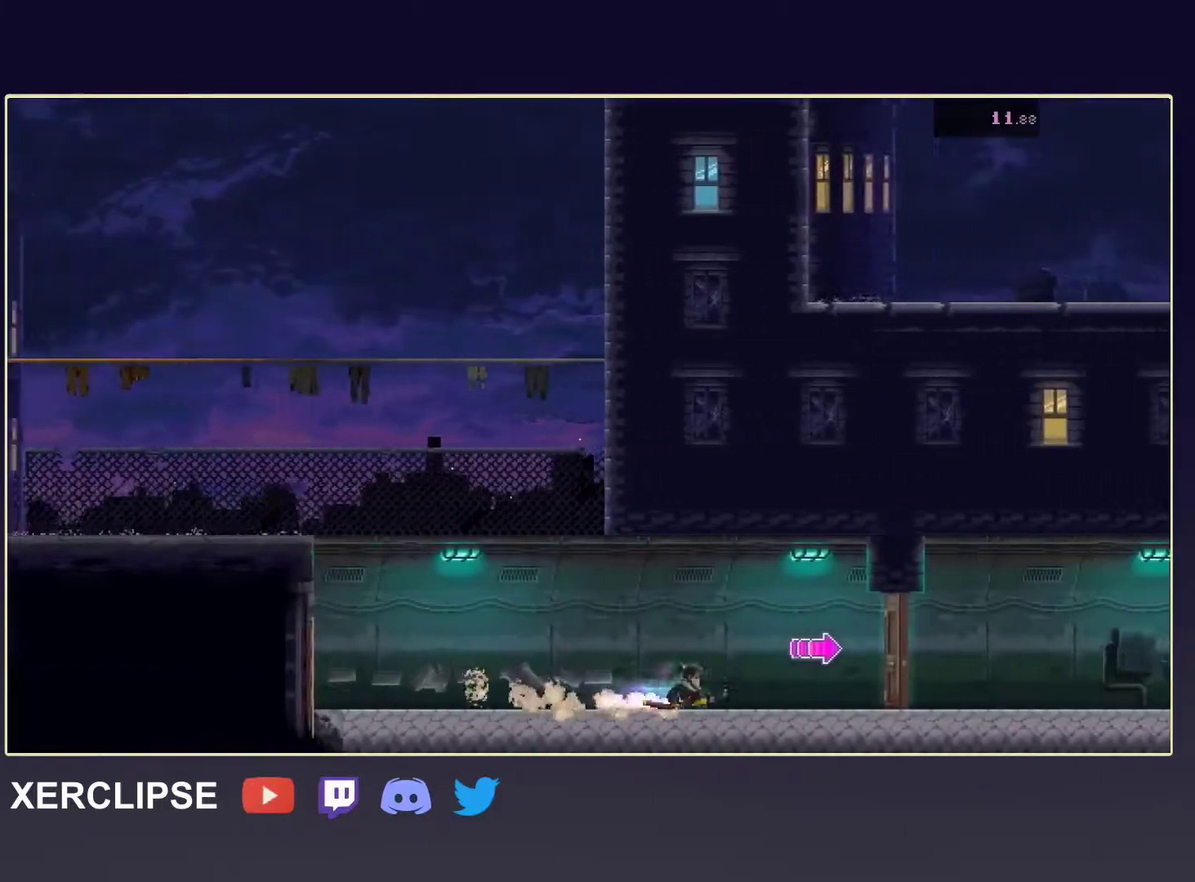
{"buttons": ["R2"], "left_stick": "right", "events": [[117, "R2", "down"], [200, "X", "down"], [350, "R2", "up"], [350, "X", "up"], [500, "R2", "down"]]}
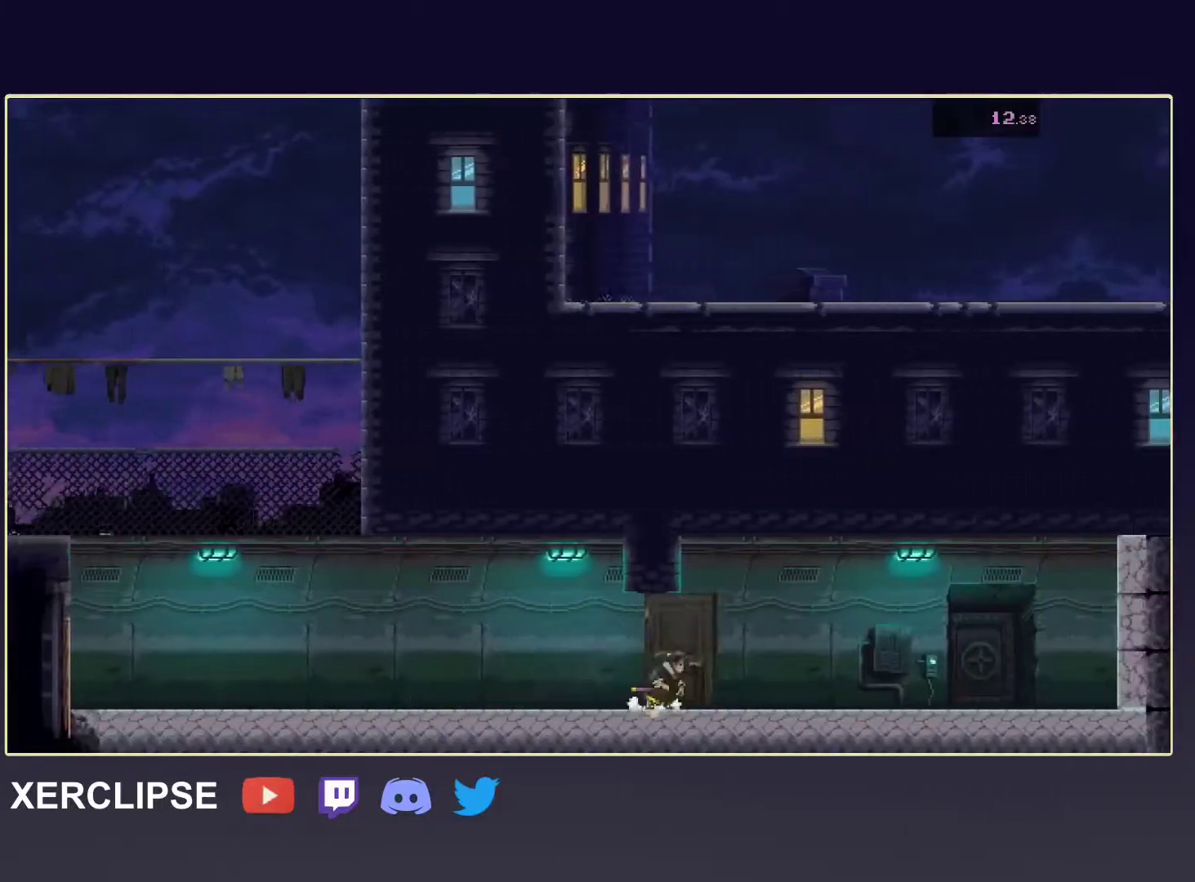
{"buttons": ["B", "R2"], "left_stick": "right", "events": [[167, "R2", "up"], [383, "R2", "down"], [500, "B", "down"]]}
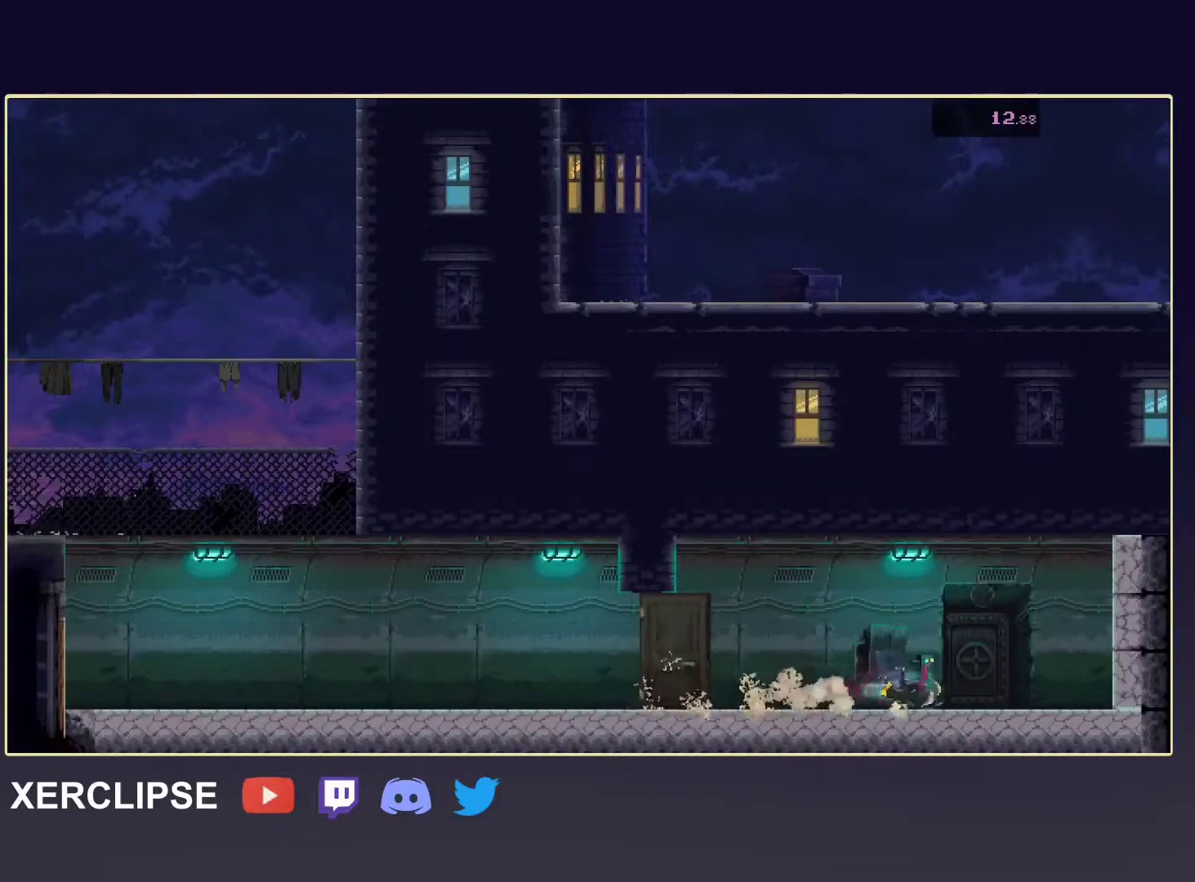
{"buttons": [], "left_stick": "center", "events": [[117, "R2", "up"], [317, "B", "up"], [367, "left_stick", "center"]]}